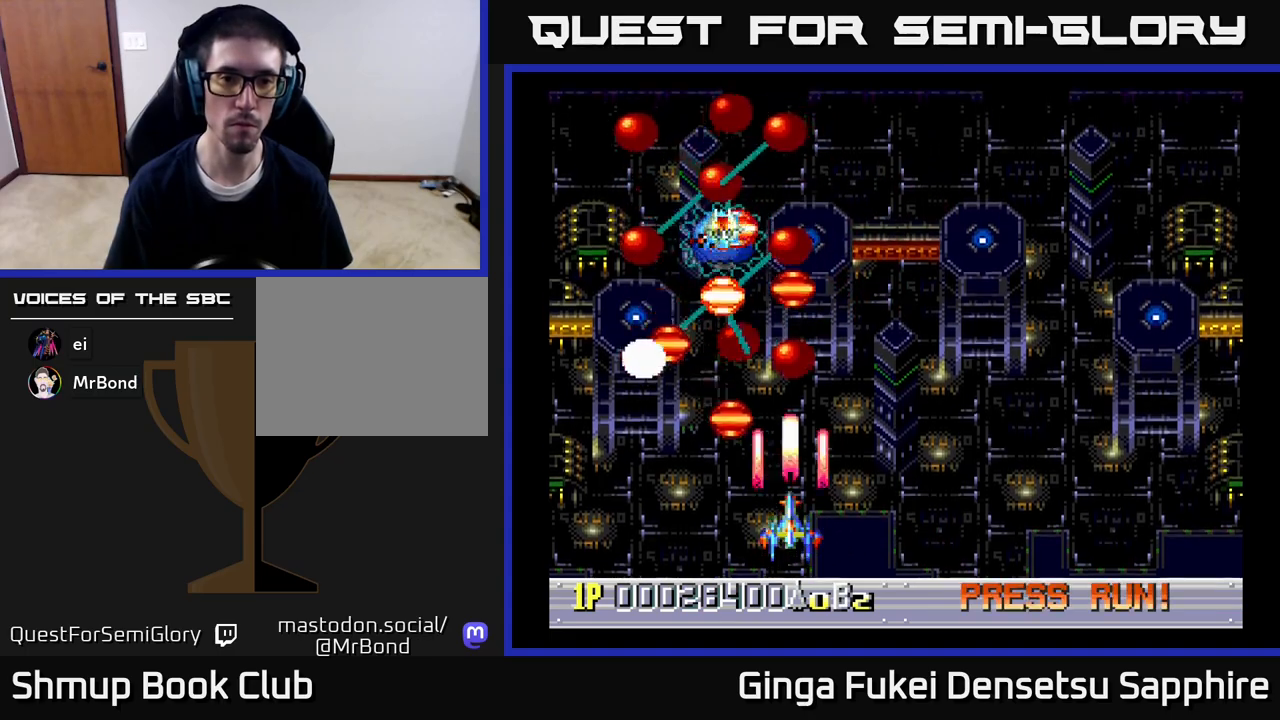
Gameplay with a controller (Xbox layout); each line is a JSON object with the inputs held at the frame after it. "events" lists button and stick changes between this image and that frame as [ms after this image, input, new state], when the widget could be followed in between.
{"buttons": ["A", "DPAD_DOWN"], "left_stick": "center", "right_stick": "center", "events": [[17, "DPAD_RIGHT", "down"], [417, "DPAD_DOWN", "down"], [450, "DPAD_RIGHT", "up"]]}
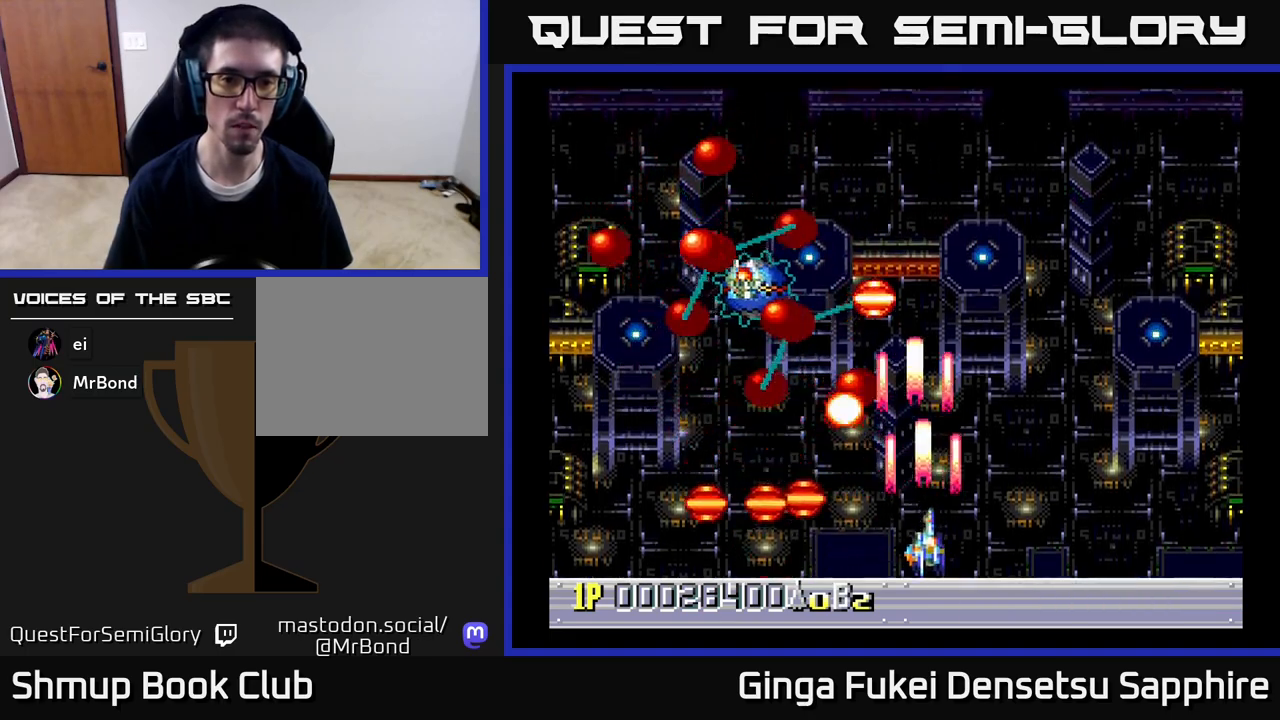
{"buttons": ["A"], "left_stick": "center", "right_stick": "center", "events": [[50, "DPAD_DOWN", "up"], [50, "DPAD_RIGHT", "down"], [233, "DPAD_RIGHT", "up"], [333, "DPAD_RIGHT", "down"], [450, "DPAD_RIGHT", "up"]]}
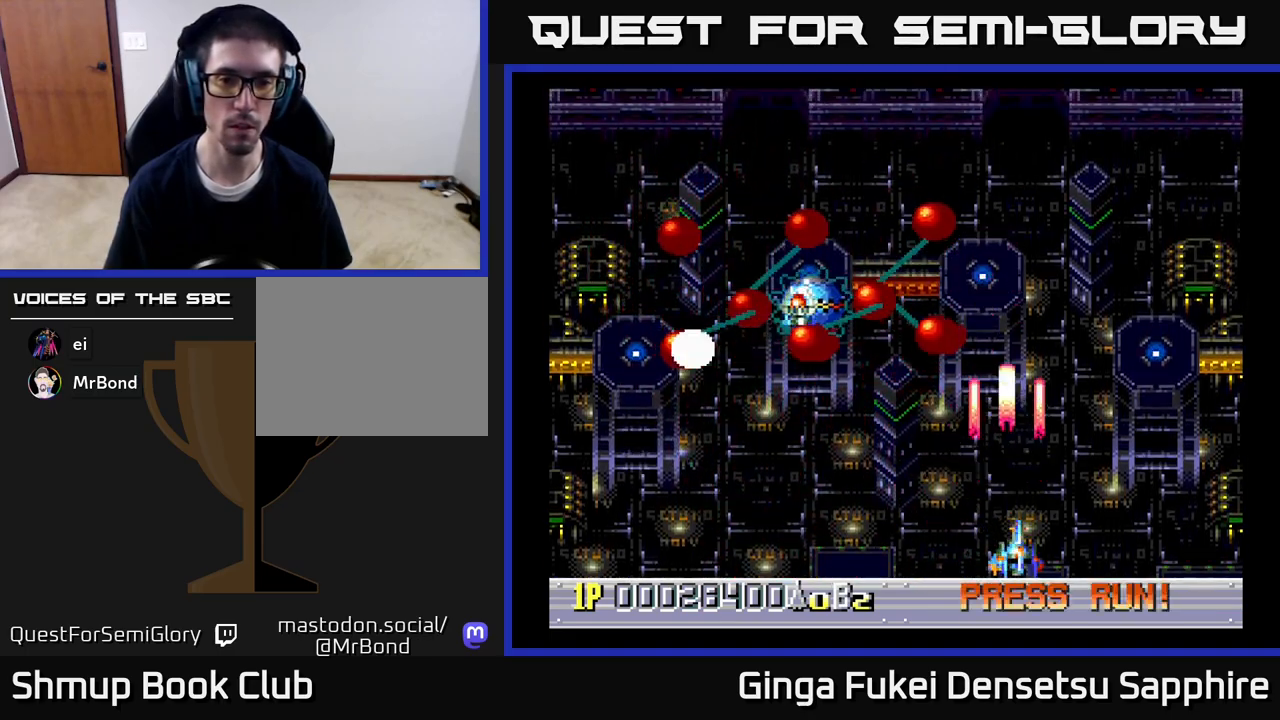
{"buttons": ["A", "DPAD_RIGHT"], "left_stick": "center", "right_stick": "center", "events": [[333, "DPAD_RIGHT", "down"]]}
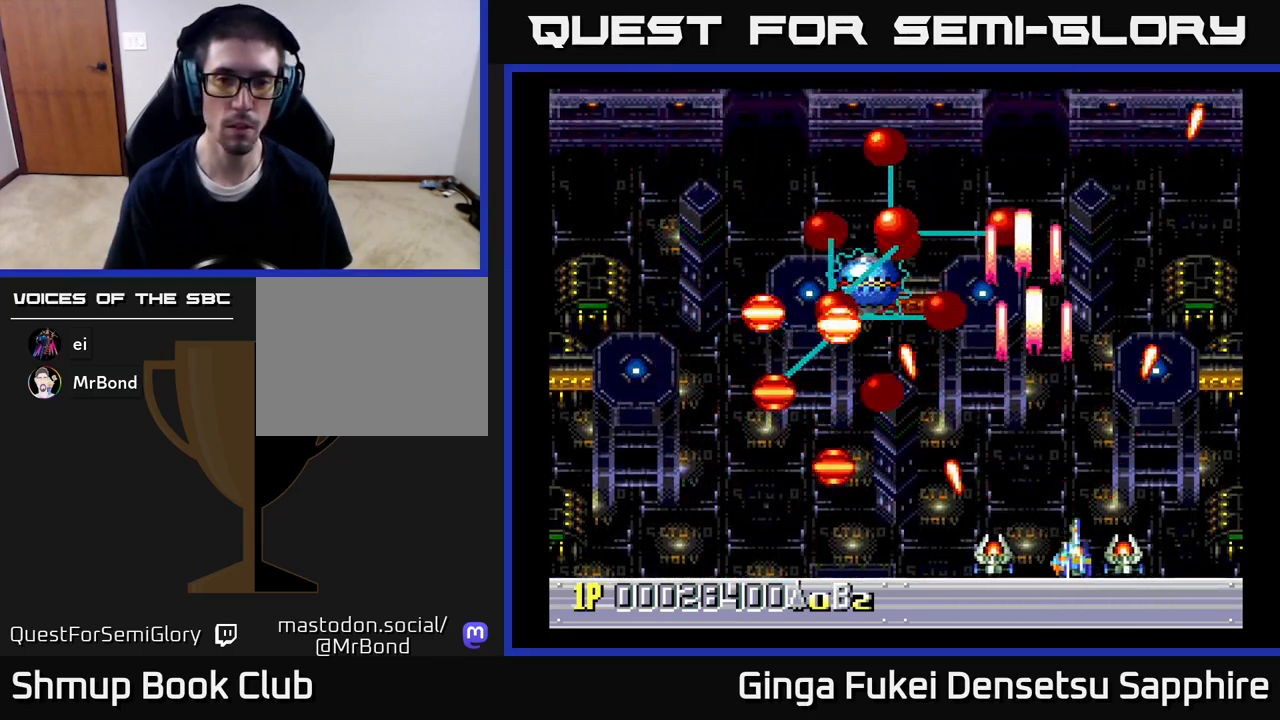
{"buttons": ["A"], "left_stick": "center", "right_stick": "center", "events": [[100, "DPAD_UP", "down"], [150, "DPAD_RIGHT", "up"], [183, "DPAD_LEFT", "down"], [233, "DPAD_UP", "up"], [333, "DPAD_DOWN", "down"], [333, "DPAD_LEFT", "up"], [367, "DPAD_DOWN", "up"]]}
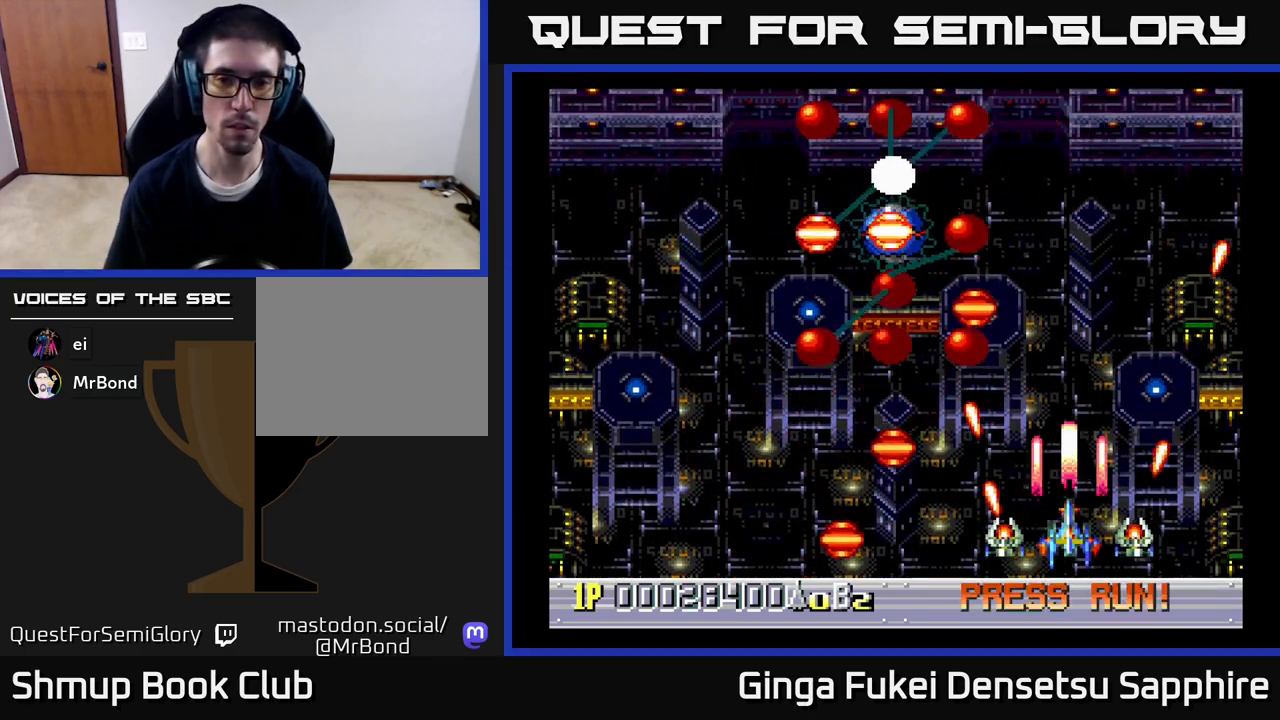
{"buttons": ["A", "DPAD_UP"], "left_stick": "center", "right_stick": "center", "events": [[117, "DPAD_RIGHT", "down"], [317, "DPAD_RIGHT", "up"], [333, "DPAD_UP", "down"]]}
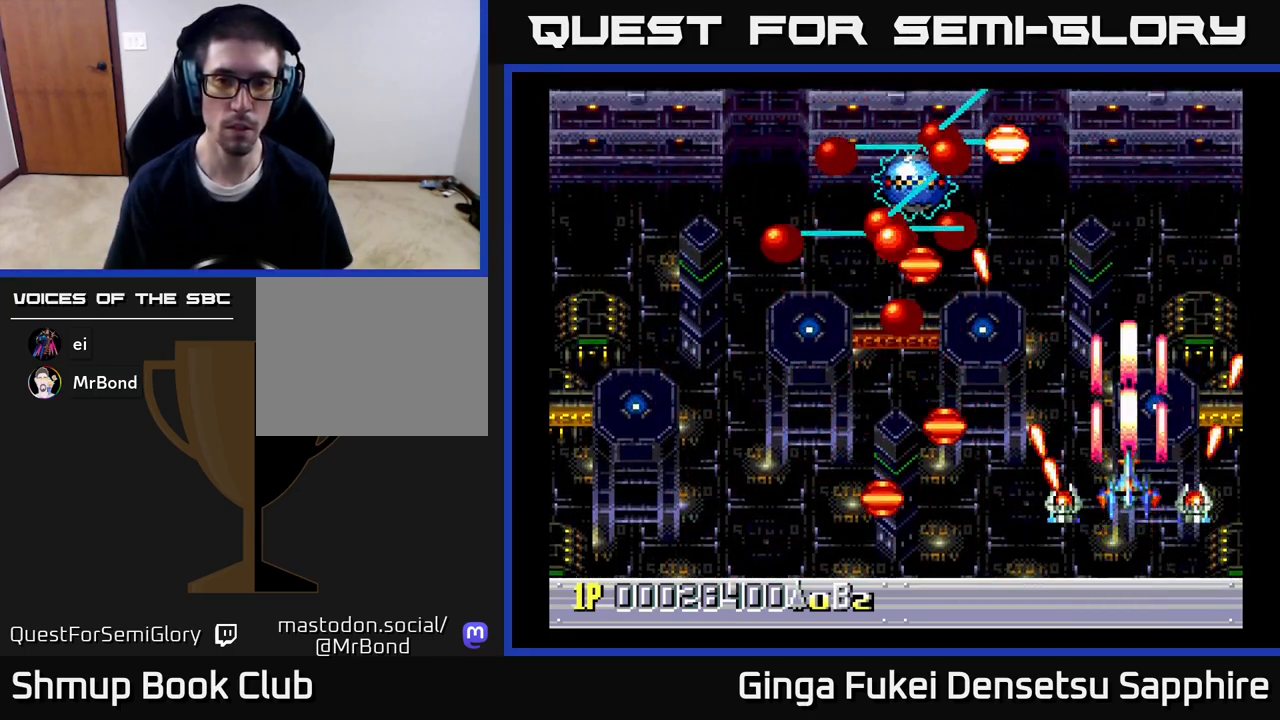
{"buttons": ["A", "DPAD_UP", "DPAD_LEFT"], "left_stick": "center", "right_stick": "center", "events": [[83, "DPAD_UP", "up"], [100, "DPAD_RIGHT", "down"], [133, "DPAD_DOWN", "down"], [183, "DPAD_RIGHT", "up"], [233, "DPAD_LEFT", "down"], [350, "DPAD_DOWN", "up"], [417, "DPAD_UP", "down"]]}
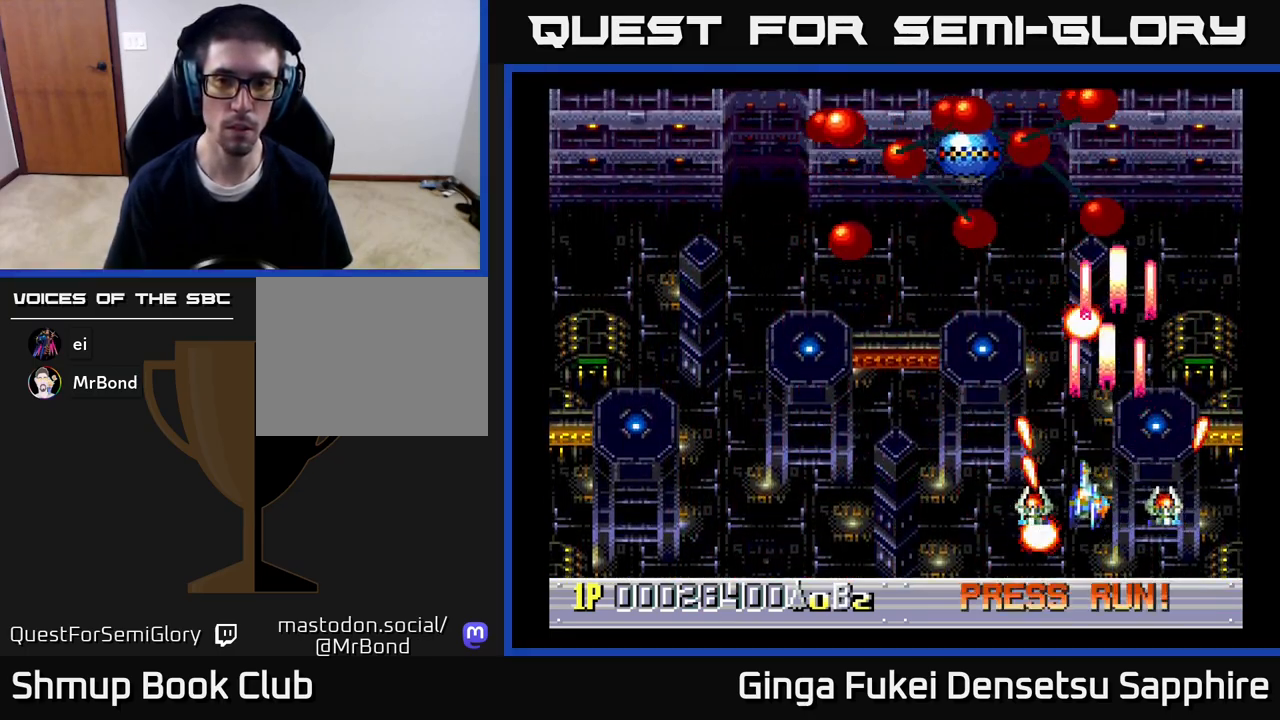
{"buttons": ["A", "DPAD_UP", "DPAD_RIGHT"], "left_stick": "center", "right_stick": "center", "events": [[67, "DPAD_UP", "up"], [133, "DPAD_DOWN", "down"], [350, "DPAD_DOWN", "up"], [450, "DPAD_UP", "down"], [483, "DPAD_LEFT", "up"], [500, "DPAD_RIGHT", "down"]]}
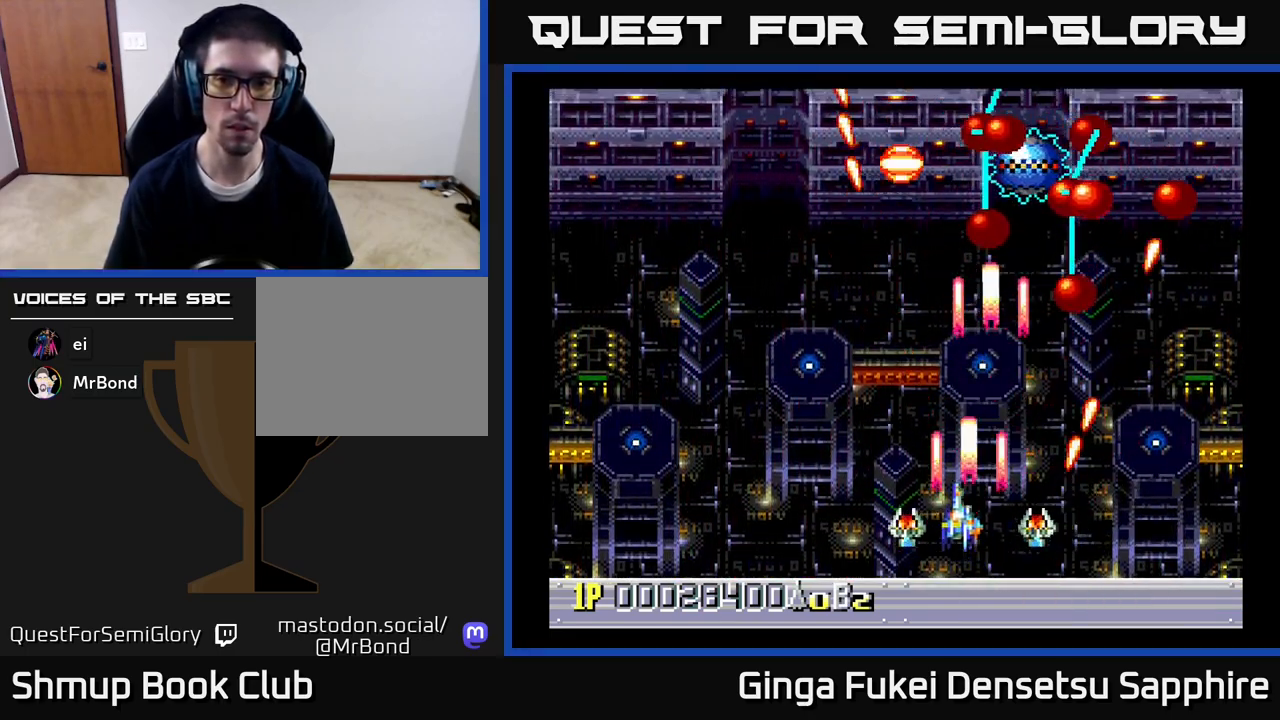
{"buttons": ["A"], "left_stick": "center", "right_stick": "center", "events": [[17, "DPAD_UP", "up"], [100, "DPAD_DOWN", "down"], [167, "DPAD_RIGHT", "up"], [233, "DPAD_DOWN", "up"]]}
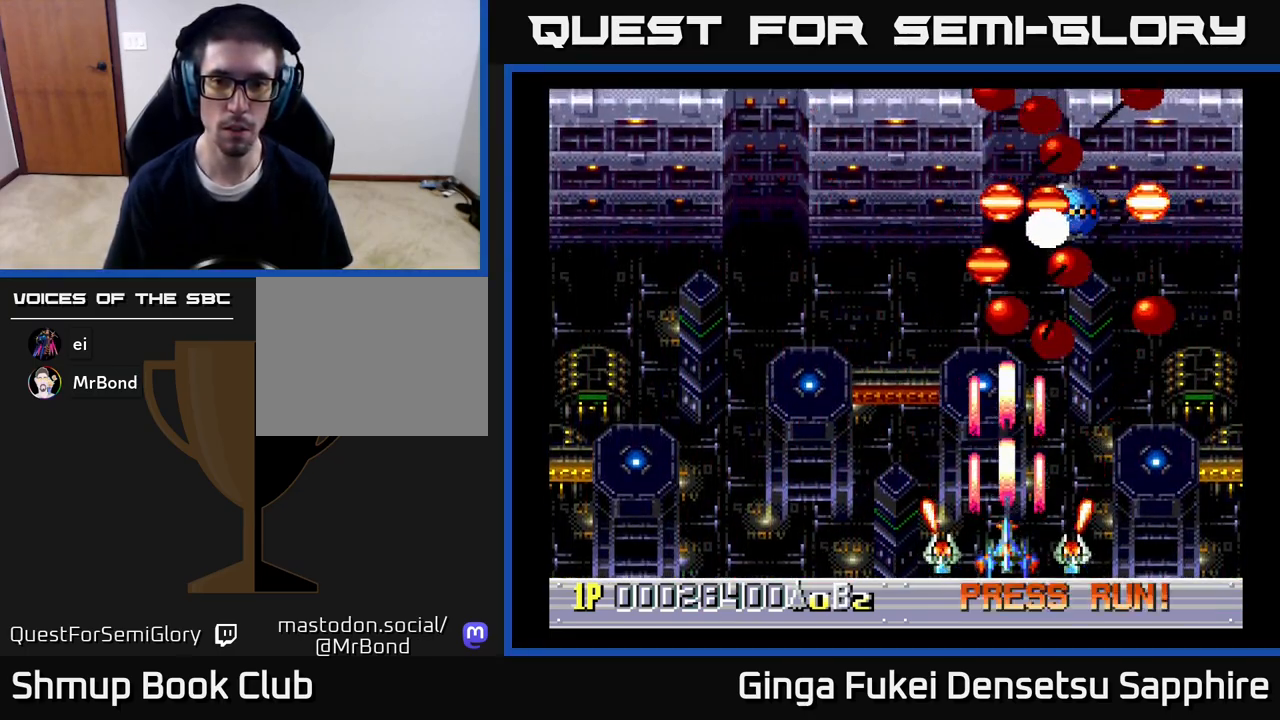
{"buttons": ["A", "DPAD_LEFT"], "left_stick": "center", "right_stick": "center", "events": [[83, "DPAD_LEFT", "down"], [333, "DPAD_LEFT", "up"], [450, "DPAD_LEFT", "down"]]}
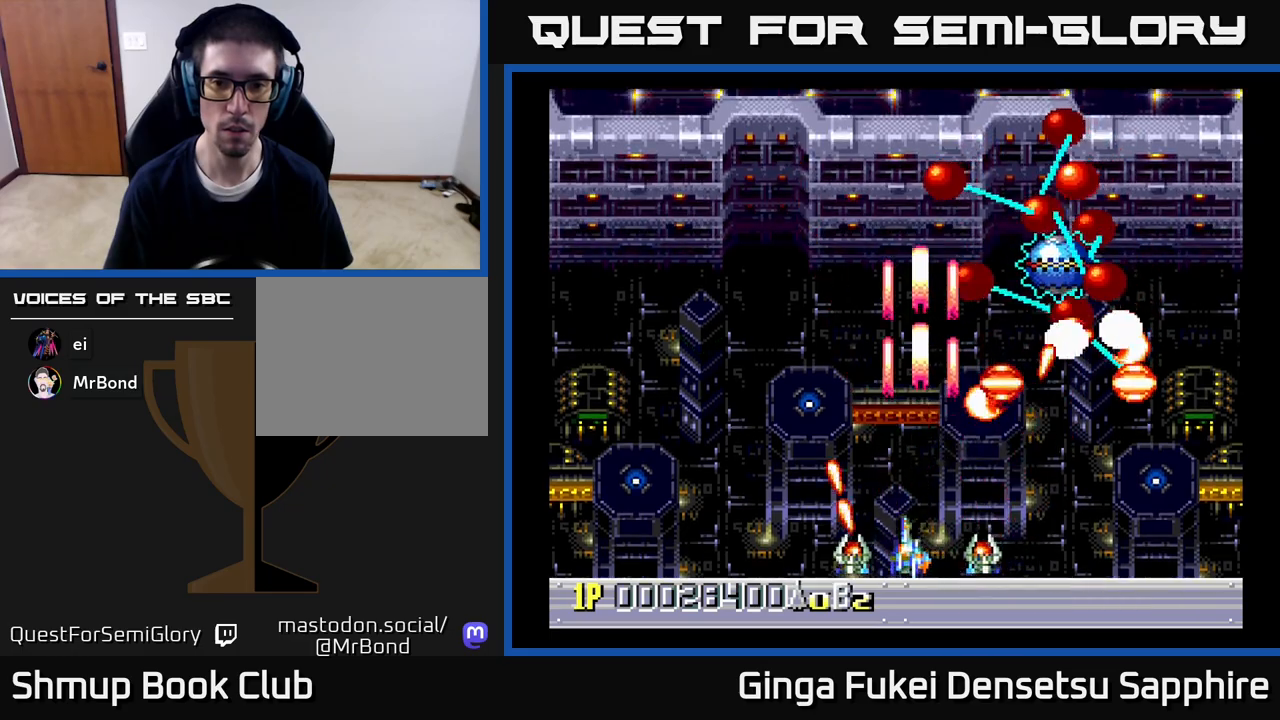
{"buttons": ["A", "DPAD_LEFT"], "left_stick": "center", "right_stick": "center", "events": [[50, "DPAD_LEFT", "up"], [400, "DPAD_LEFT", "down"]]}
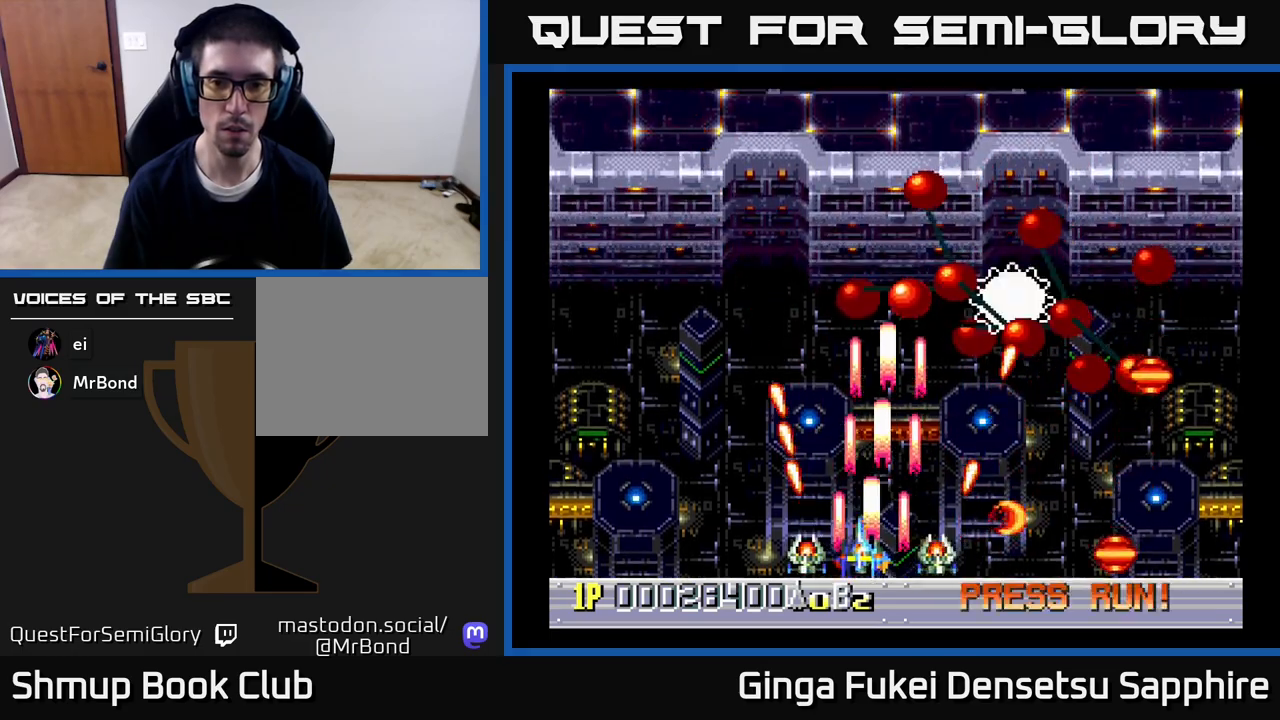
{"buttons": ["A", "DPAD_LEFT"], "left_stick": "center", "right_stick": "center", "events": [[67, "DPAD_LEFT", "up"], [483, "DPAD_LEFT", "down"]]}
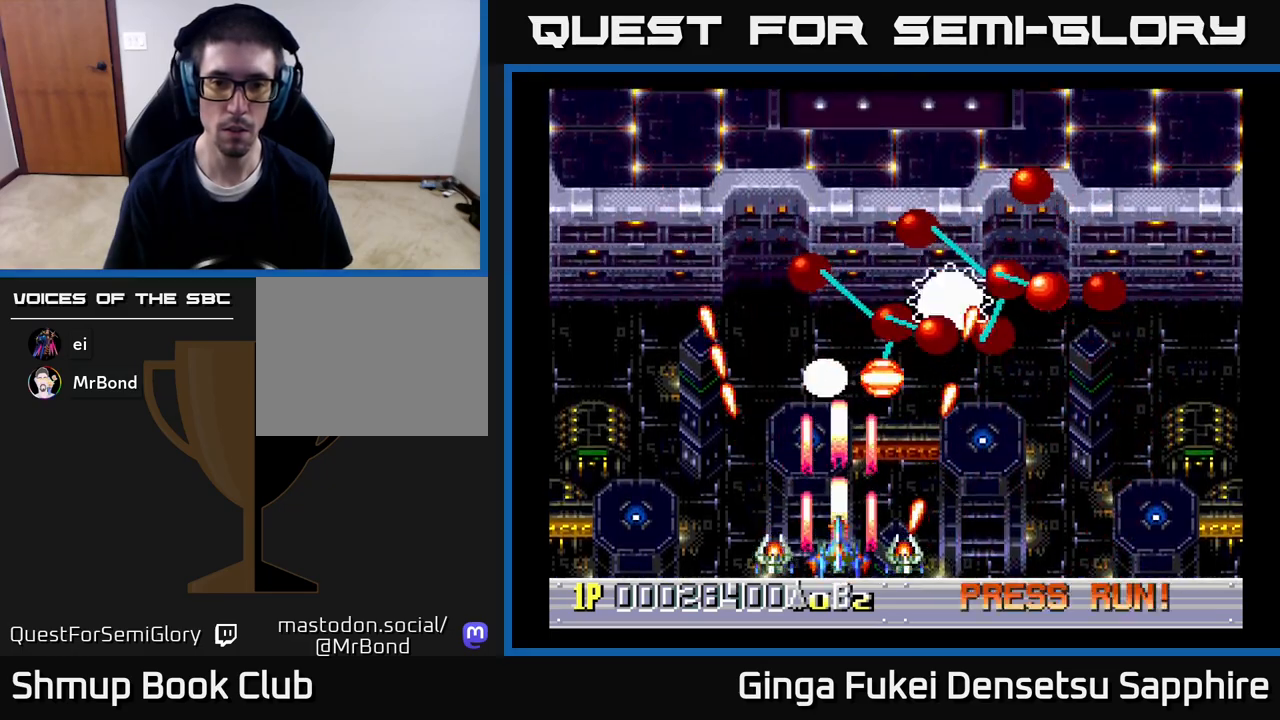
{"buttons": ["A", "DPAD_LEFT"], "left_stick": "center", "right_stick": "center", "events": [[167, "DPAD_LEFT", "up"], [317, "DPAD_LEFT", "down"]]}
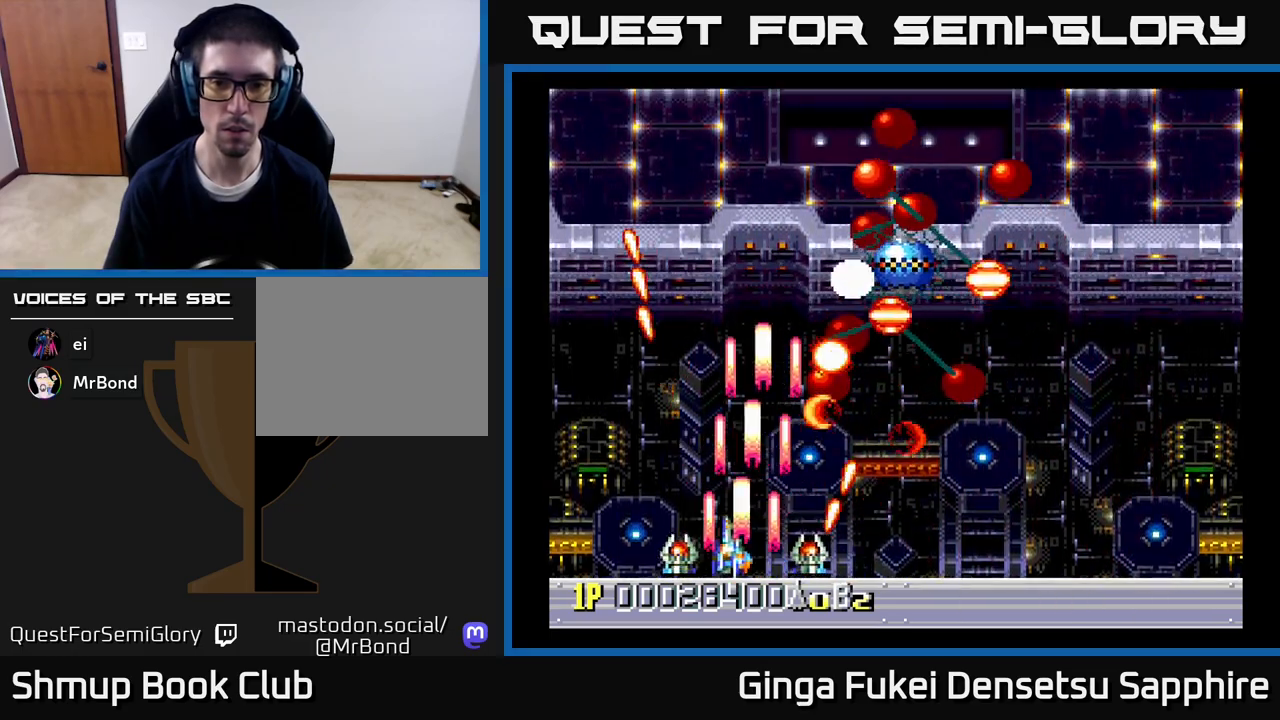
{"buttons": ["A", "DPAD_LEFT"], "left_stick": "center", "right_stick": "center", "events": [[83, "DPAD_LEFT", "up"], [483, "DPAD_LEFT", "down"]]}
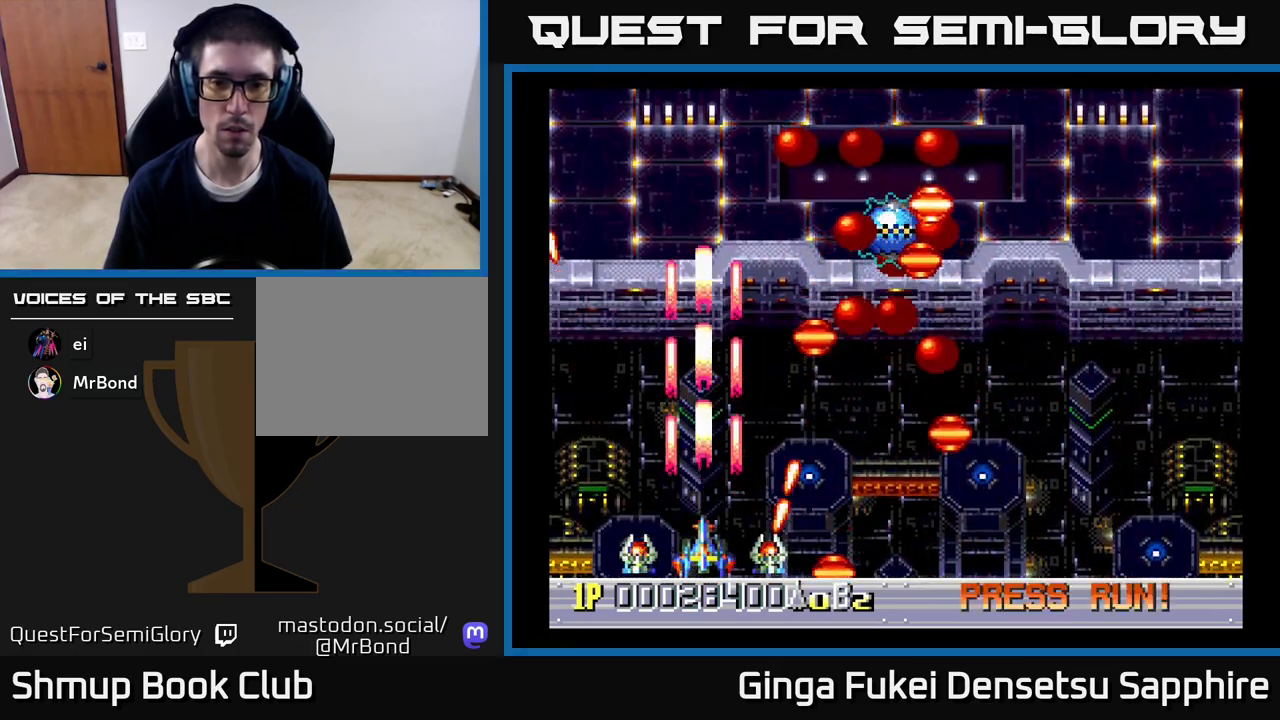
{"buttons": ["A", "DPAD_RIGHT"], "left_stick": "center", "right_stick": "center"}
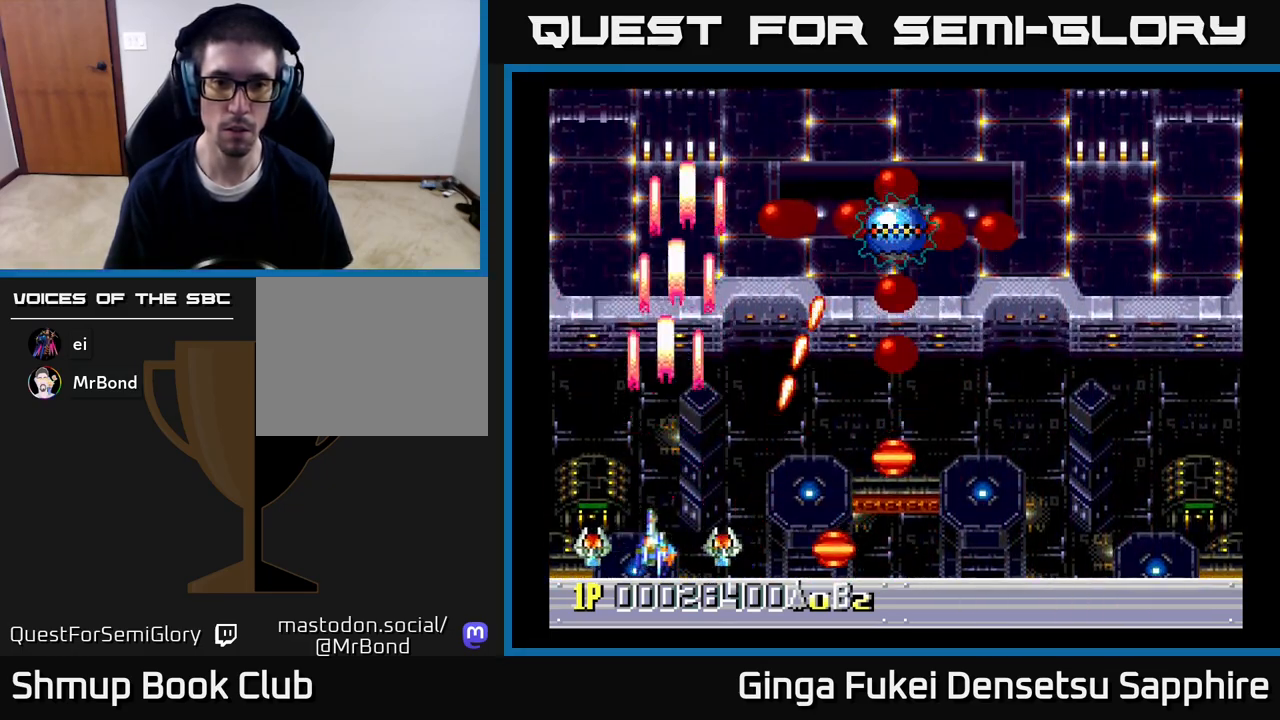
{"buttons": ["A", "DPAD_RIGHT"], "left_stick": "center", "right_stick": "center", "events": [[83, "DPAD_UP", "down"], [117, "DPAD_UP", "up"]]}
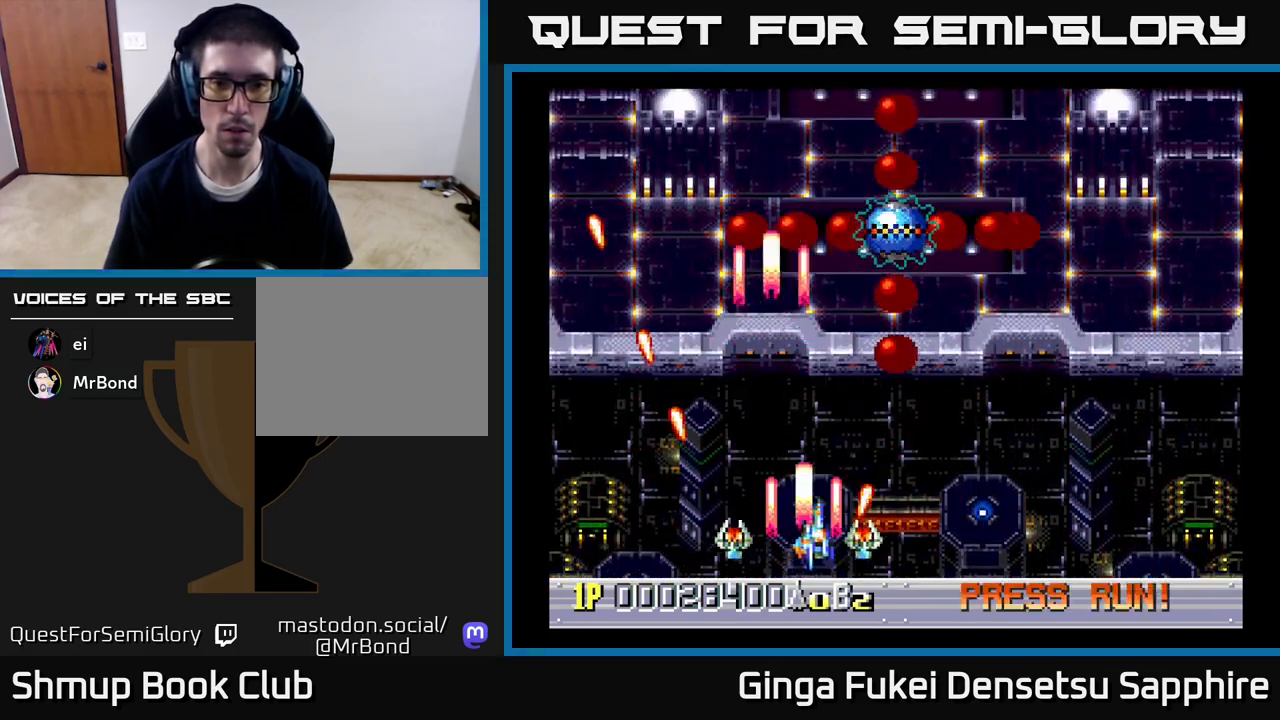
{"buttons": ["A", "DPAD_DOWN", "DPAD_RIGHT"], "left_stick": "center", "right_stick": "center", "events": [[100, "DPAD_DOWN", "down"], [217, "DPAD_DOWN", "up"], [233, "DPAD_UP", "down"], [317, "DPAD_RIGHT", "up"], [400, "DPAD_RIGHT", "down"], [400, "DPAD_UP", "up"], [433, "DPAD_DOWN", "down"]]}
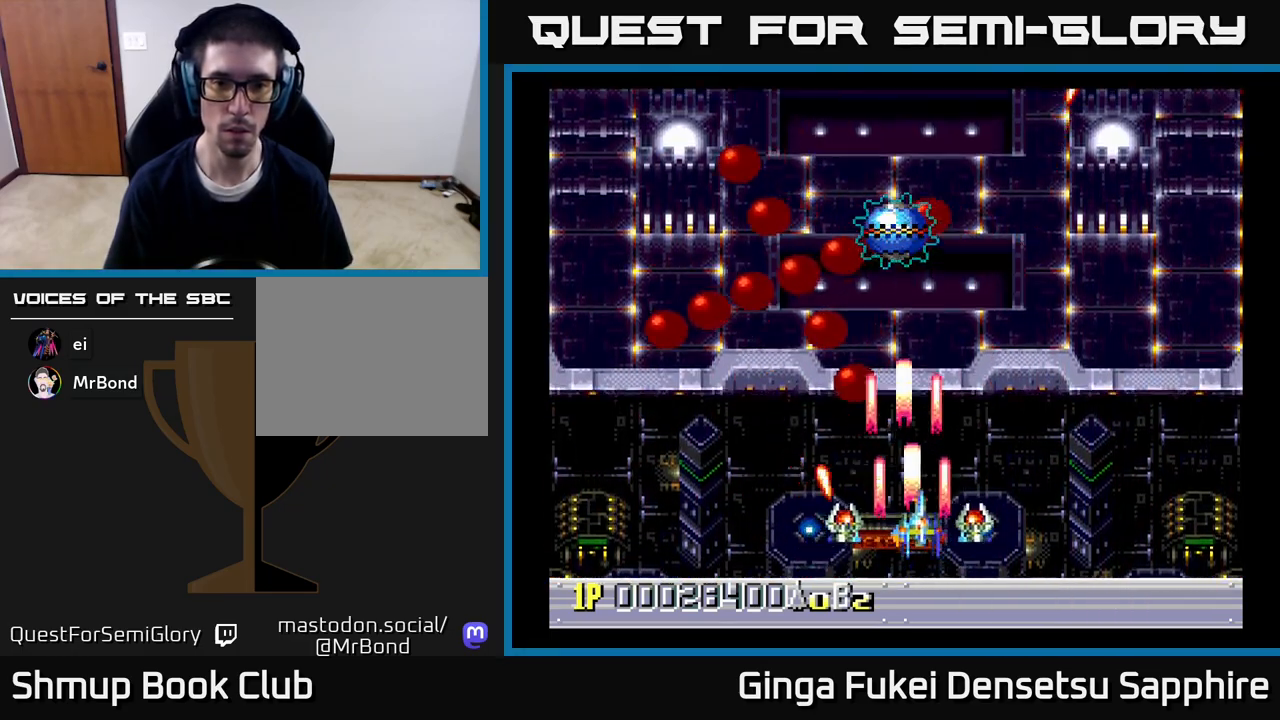
{"buttons": ["A"], "left_stick": "center", "right_stick": "center", "events": [[100, "DPAD_DOWN", "up"], [117, "DPAD_UP", "down"], [133, "DPAD_RIGHT", "up"], [183, "DPAD_LEFT", "down"], [267, "DPAD_UP", "up"], [300, "DPAD_DOWN", "down"], [300, "DPAD_LEFT", "up"], [350, "DPAD_DOWN", "up"]]}
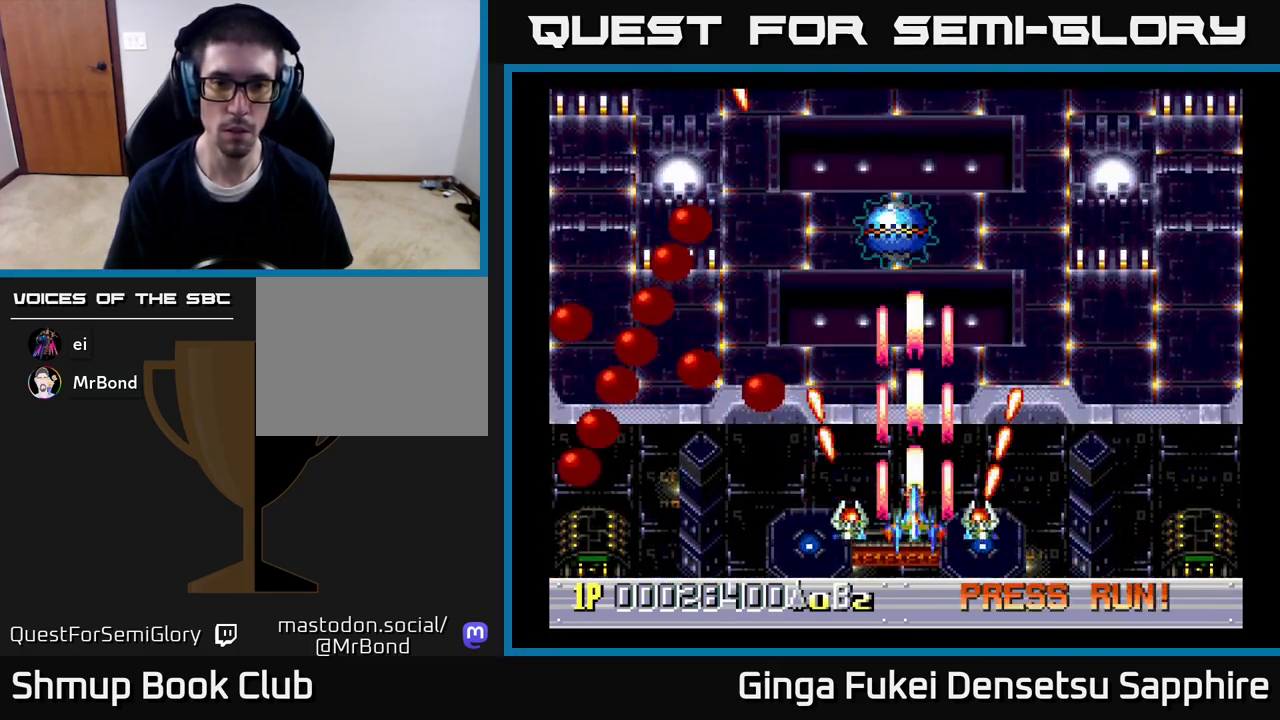
{"buttons": ["A", "DPAD_RIGHT"], "left_stick": "center", "right_stick": "center", "events": [[233, "DPAD_UP", "down"], [300, "DPAD_RIGHT", "down"], [350, "DPAD_UP", "up"], [367, "DPAD_DOWN", "down"], [500, "DPAD_DOWN", "up"]]}
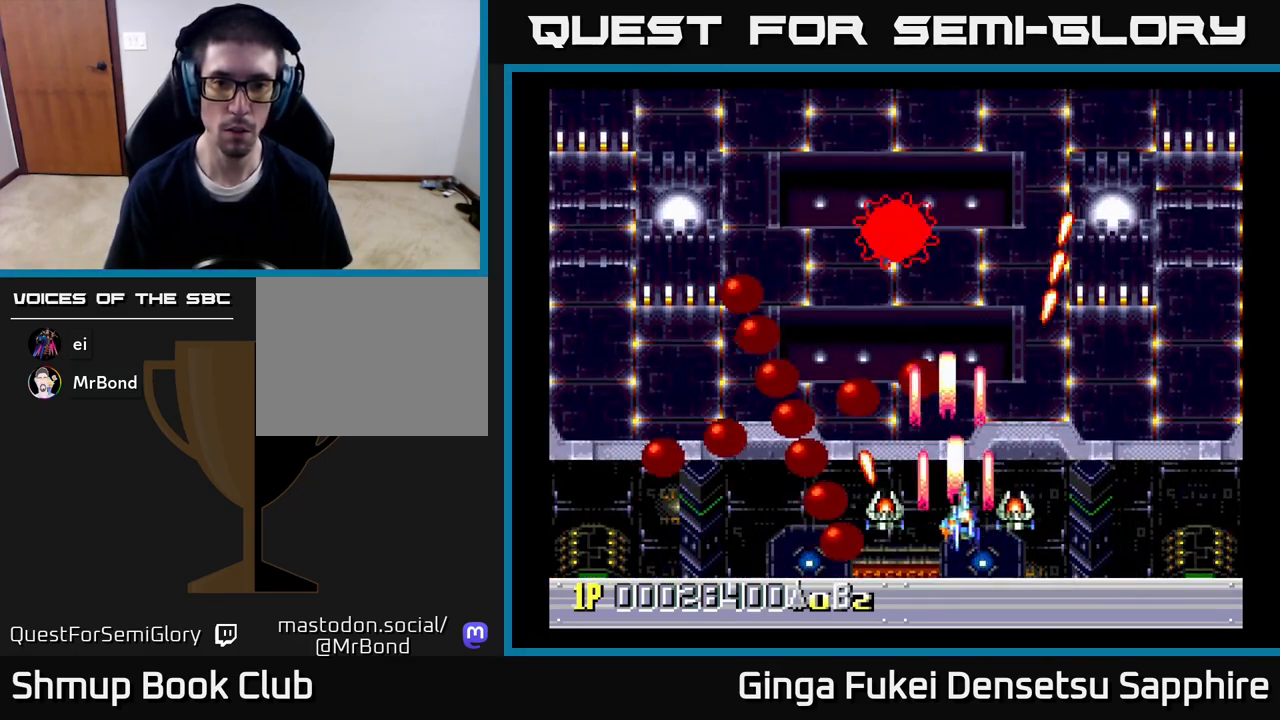
{"buttons": ["A", "DPAD_UP", "DPAD_RIGHT"], "left_stick": "center", "right_stick": "center", "events": [[17, "DPAD_UP", "down"], [33, "DPAD_UP", "up"], [83, "DPAD_UP", "down"]]}
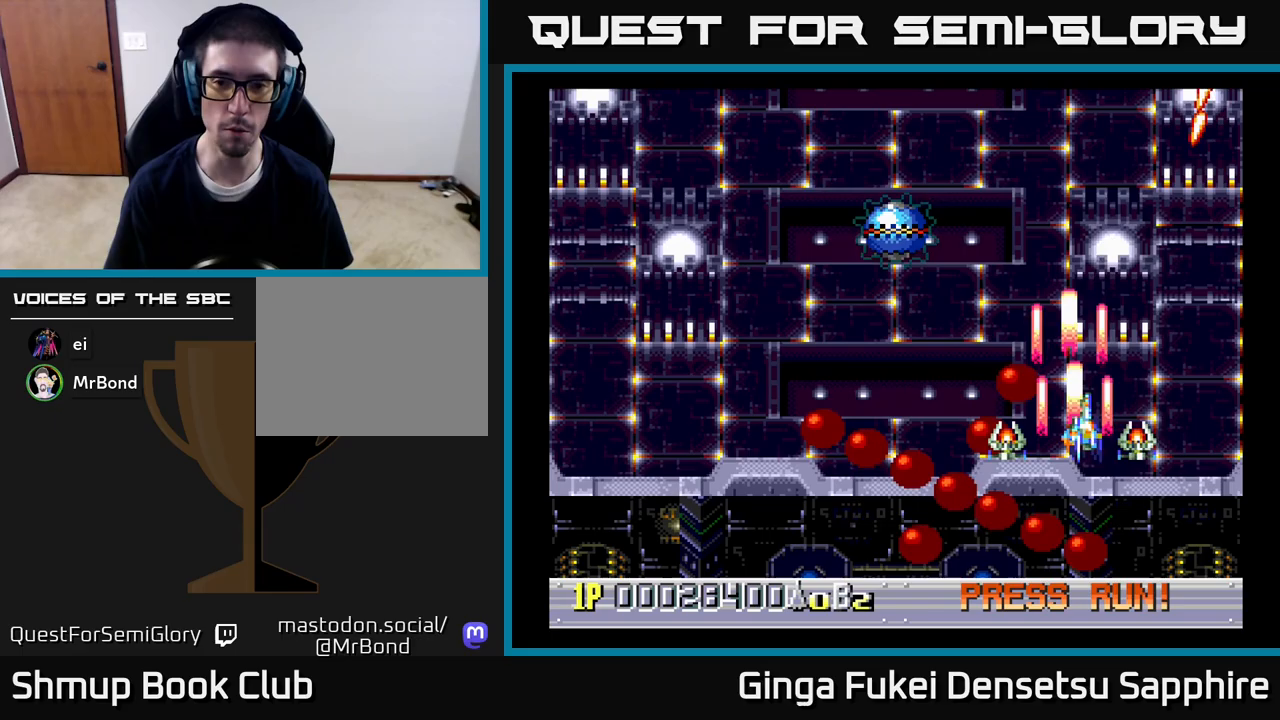
{"buttons": ["A", "DPAD_UP", "DPAD_LEFT"], "left_stick": "center", "right_stick": "center", "events": [[300, "DPAD_RIGHT", "up"], [467, "DPAD_LEFT", "down"]]}
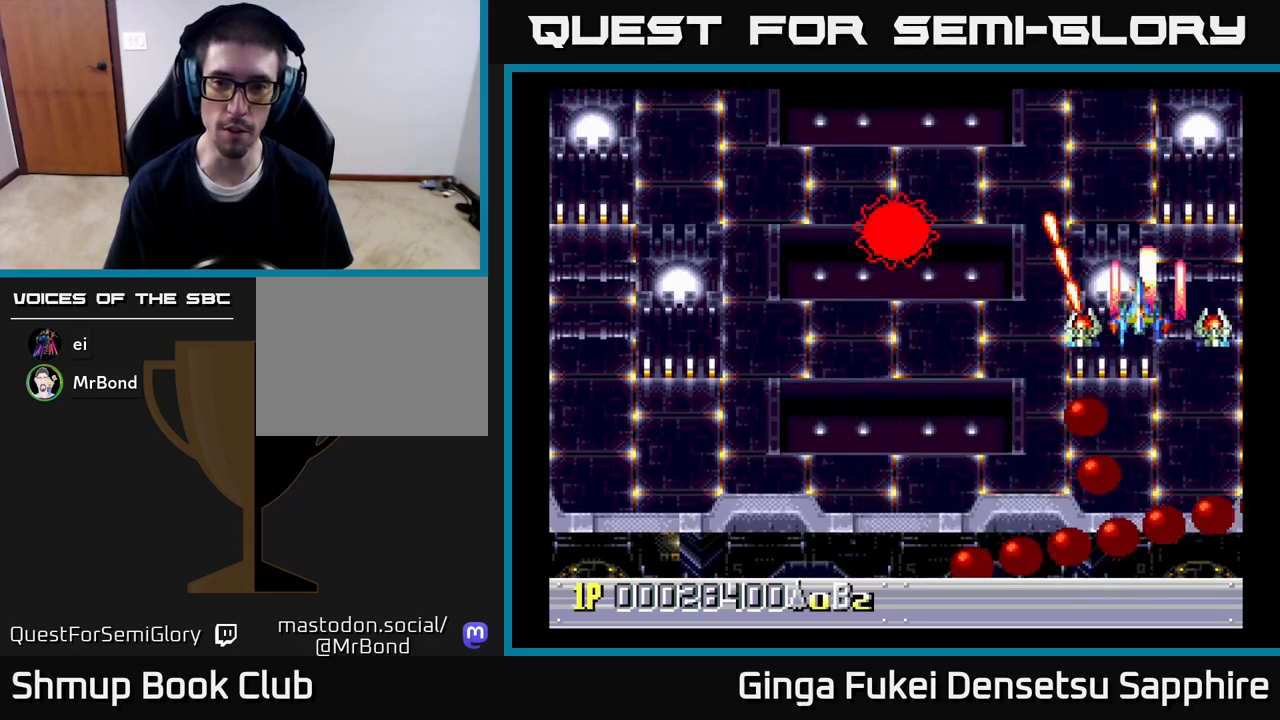
{"buttons": ["A", "DPAD_LEFT"], "left_stick": "center", "right_stick": "center", "events": [[67, "DPAD_UP", "up"], [300, "DPAD_UP", "down"], [333, "DPAD_UP", "up"]]}
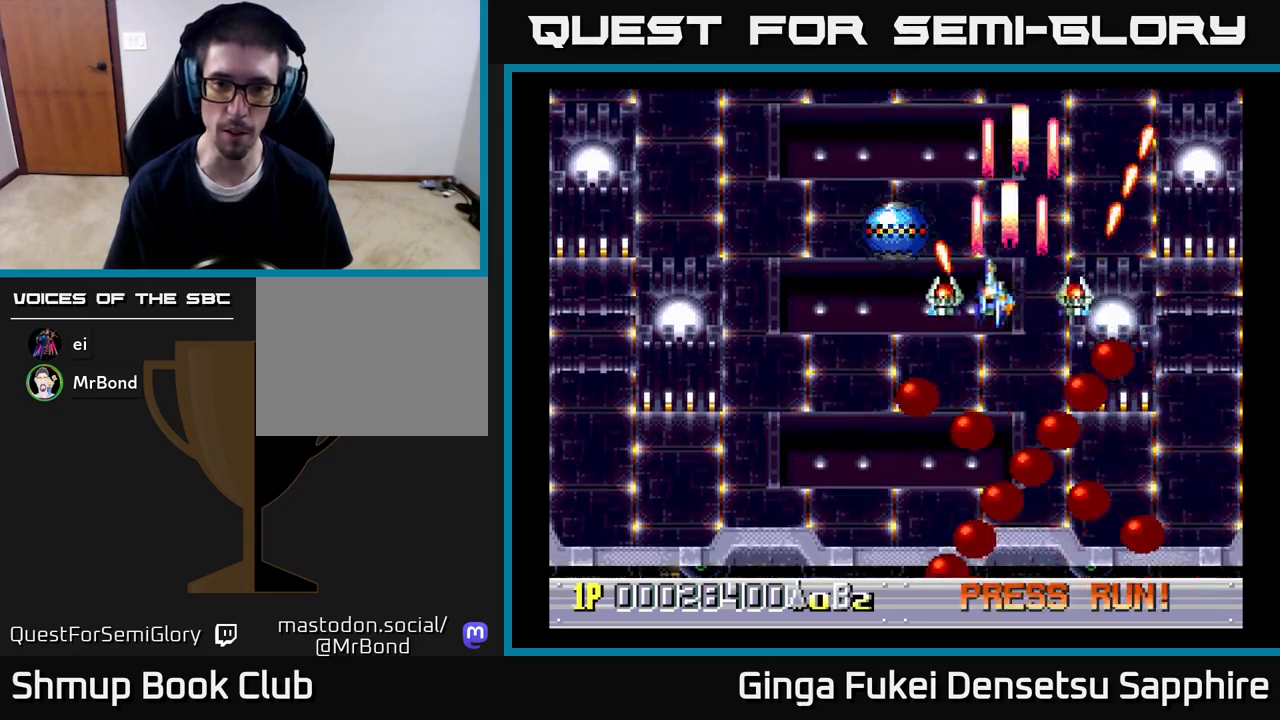
{"buttons": ["A", "DPAD_DOWN", "DPAD_RIGHT"], "left_stick": "center", "right_stick": "center", "events": [[50, "DPAD_LEFT", "up"], [50, "DPAD_UP", "down"], [67, "DPAD_RIGHT", "down"], [83, "DPAD_RIGHT", "up"], [133, "DPAD_RIGHT", "down"], [333, "DPAD_UP", "up"], [367, "DPAD_DOWN", "down"]]}
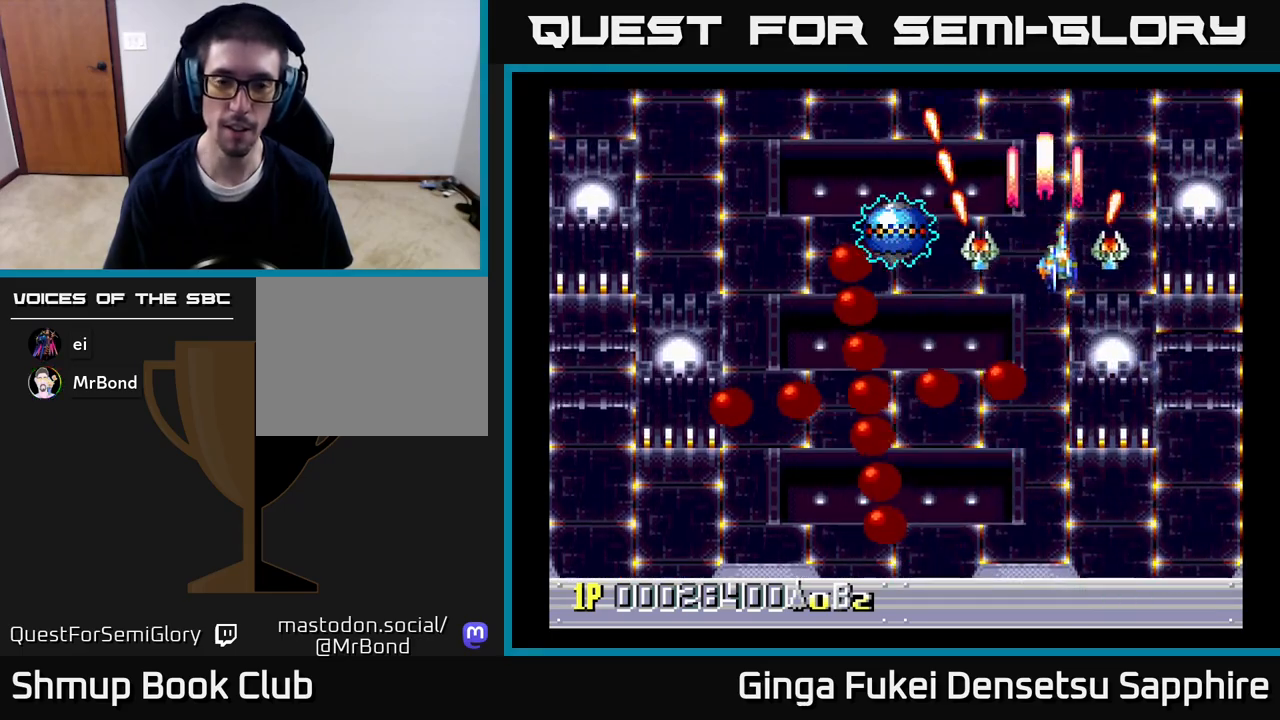
{"buttons": ["A", "DPAD_DOWN", "DPAD_LEFT"], "left_stick": "center", "right_stick": "center", "events": [[183, "DPAD_RIGHT", "up"], [250, "DPAD_LEFT", "down"]]}
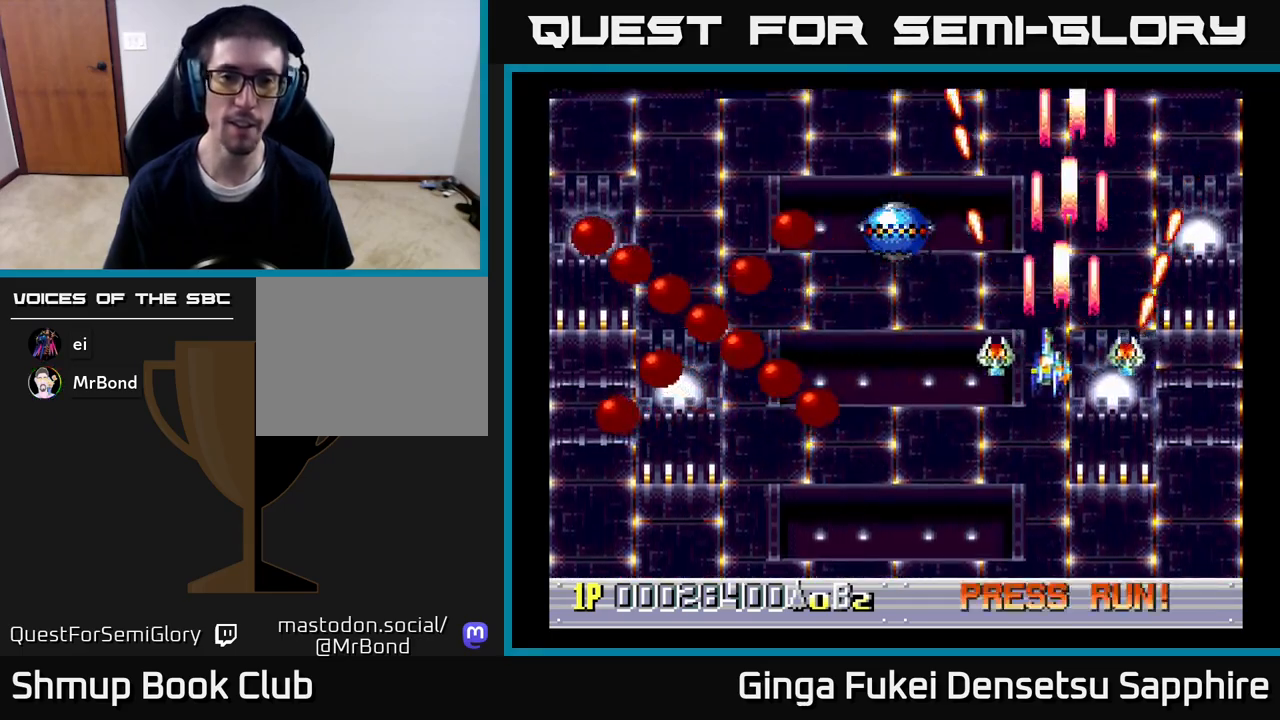
{"buttons": ["A", "DPAD_LEFT"], "left_stick": "center", "right_stick": "center", "events": [[467, "DPAD_DOWN", "up"]]}
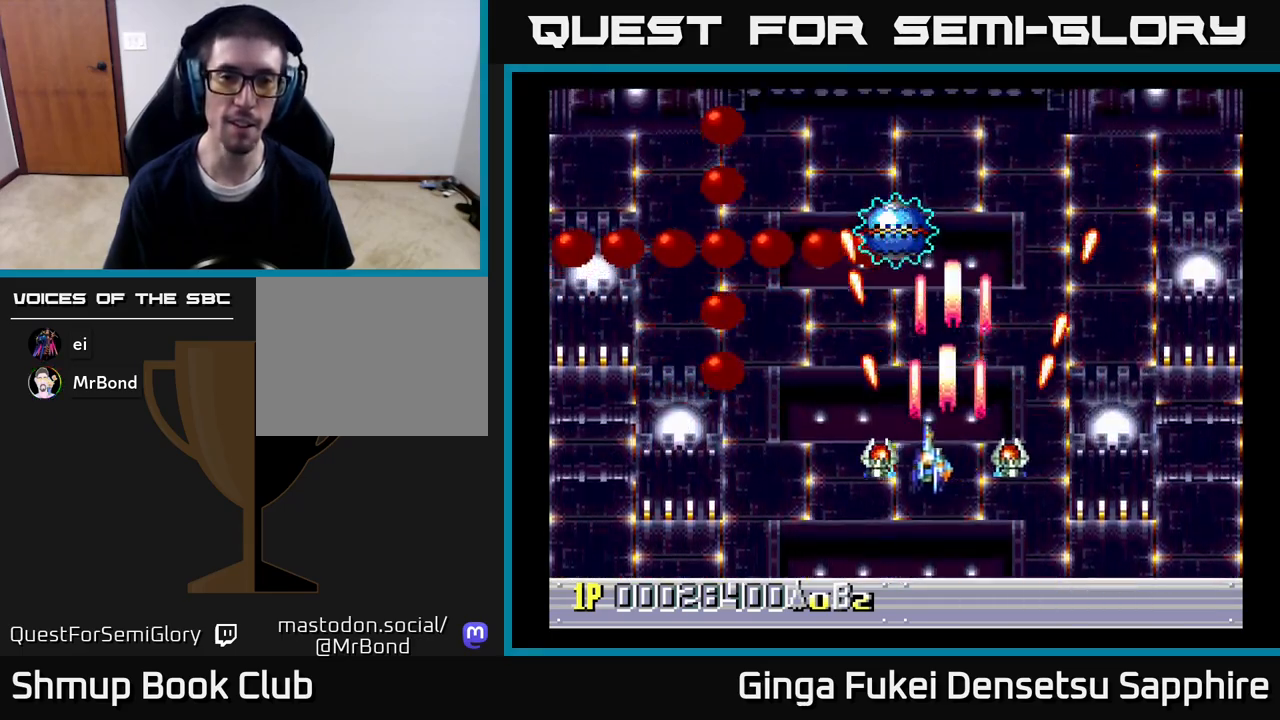
{"buttons": ["A"], "left_stick": "center", "right_stick": "center", "events": [[33, "DPAD_DOWN", "down"], [100, "DPAD_LEFT", "up"], [300, "DPAD_DOWN", "up"]]}
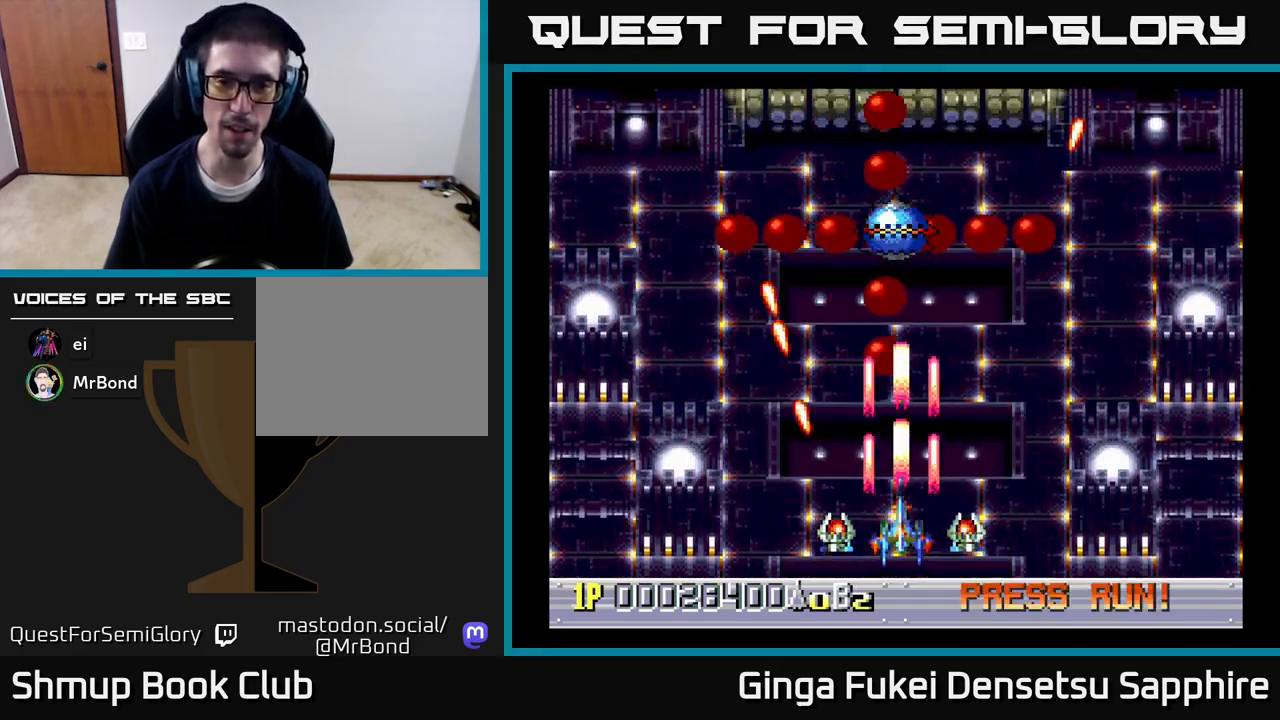
{"buttons": ["A"], "left_stick": "center", "right_stick": "center", "events": []}
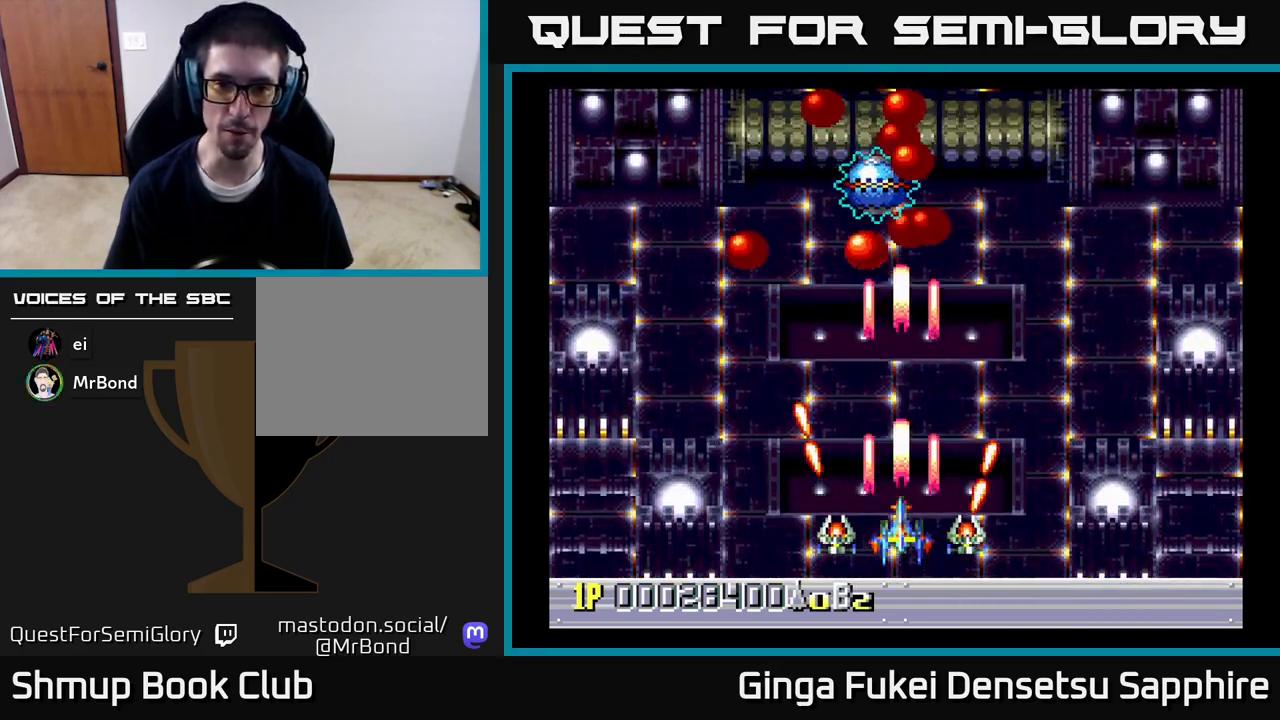
{"buttons": ["A"], "left_stick": "center", "right_stick": "center", "events": []}
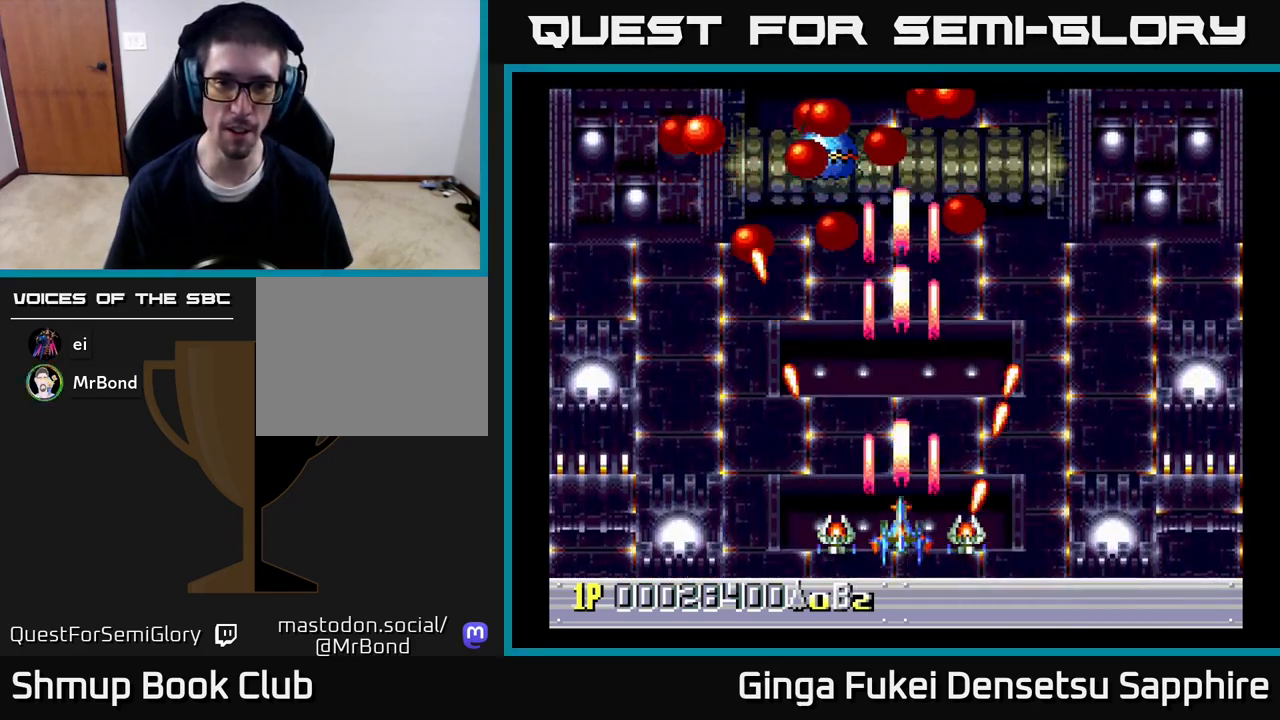
{"buttons": ["A"], "left_stick": "center", "right_stick": "center", "events": []}
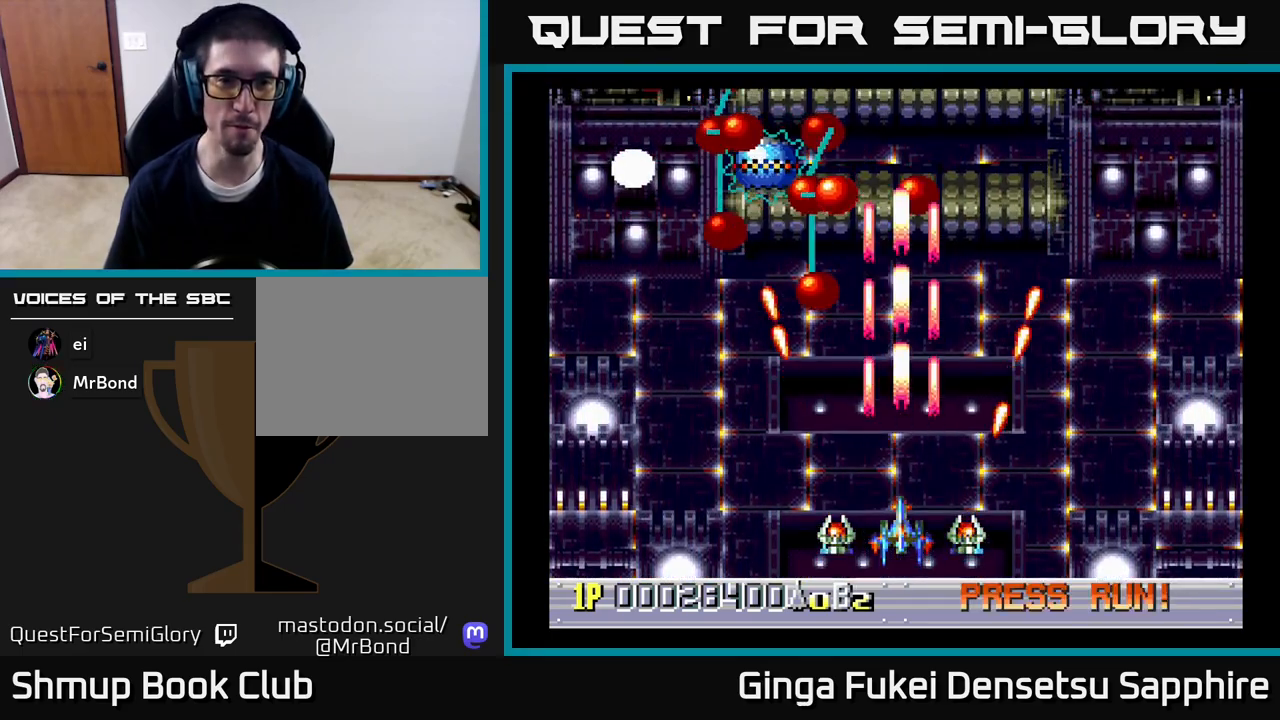
{"buttons": ["A", "DPAD_LEFT"], "left_stick": "center", "right_stick": "center", "events": [[483, "DPAD_LEFT", "down"]]}